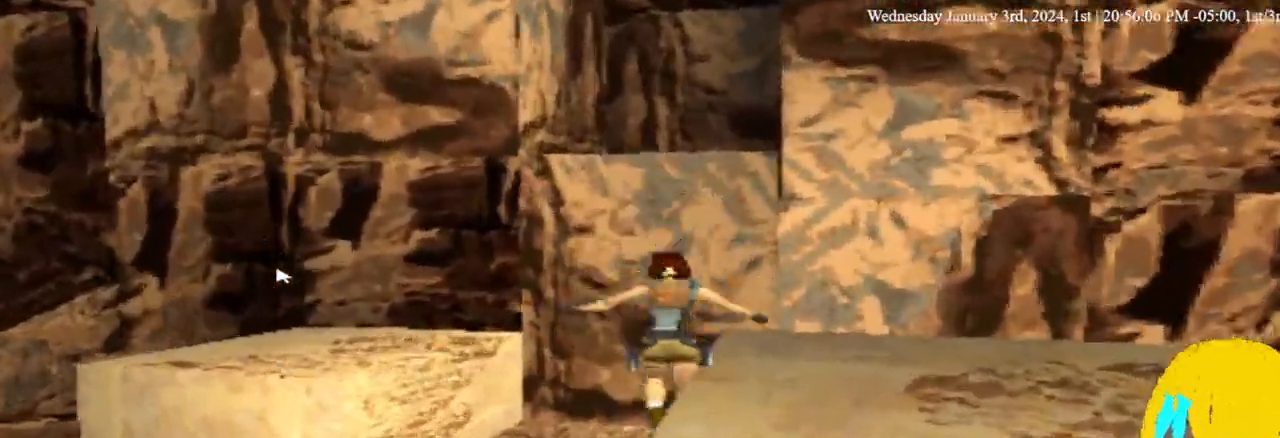
Gameplay with a controller (PlayStation layout); each line is a JSON object with the inputs held at the frame after it. "events" lists button and stick changes between this image and that frame as [ms after this image, input, new state], when the widget could be followed in between. Not read: R1.
{"buttons": ["DPAD_LEFT"], "left_stick": "center", "right_stick": "center", "events": [[500, "SQUARE", "up"]]}
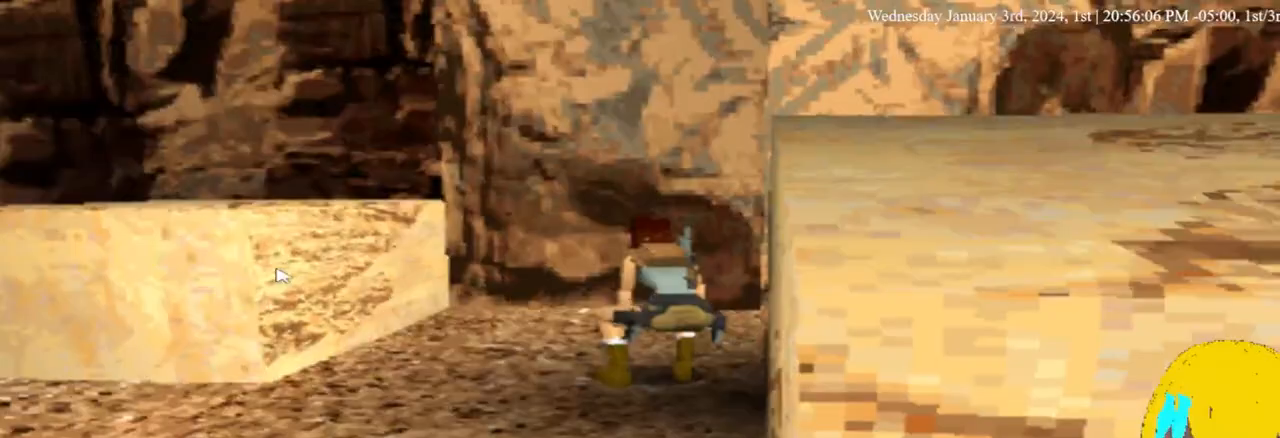
{"buttons": ["DPAD_LEFT"], "left_stick": "center", "right_stick": "center", "events": []}
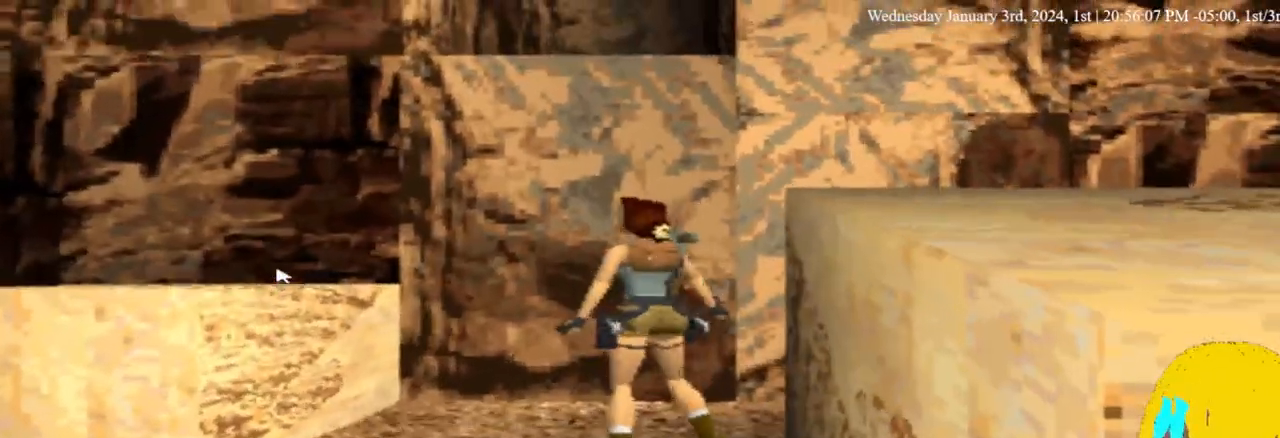
{"buttons": ["CROSS", "DPAD_UP", "DPAD_LEFT"], "left_stick": "center", "right_stick": "center", "events": [[267, "DPAD_UP", "down"], [467, "CROSS", "down"]]}
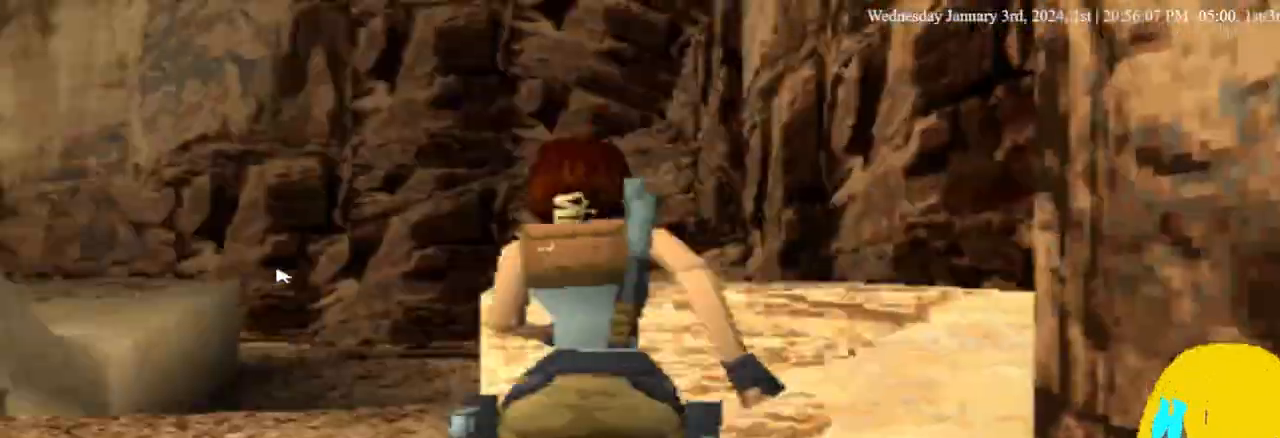
{"buttons": ["CROSS", "DPAD_UP", "DPAD_LEFT"], "left_stick": "center", "right_stick": "center", "events": [[200, "CROSS", "up"], [267, "CROSS", "down"], [433, "CROSS", "up"], [500, "CROSS", "down"]]}
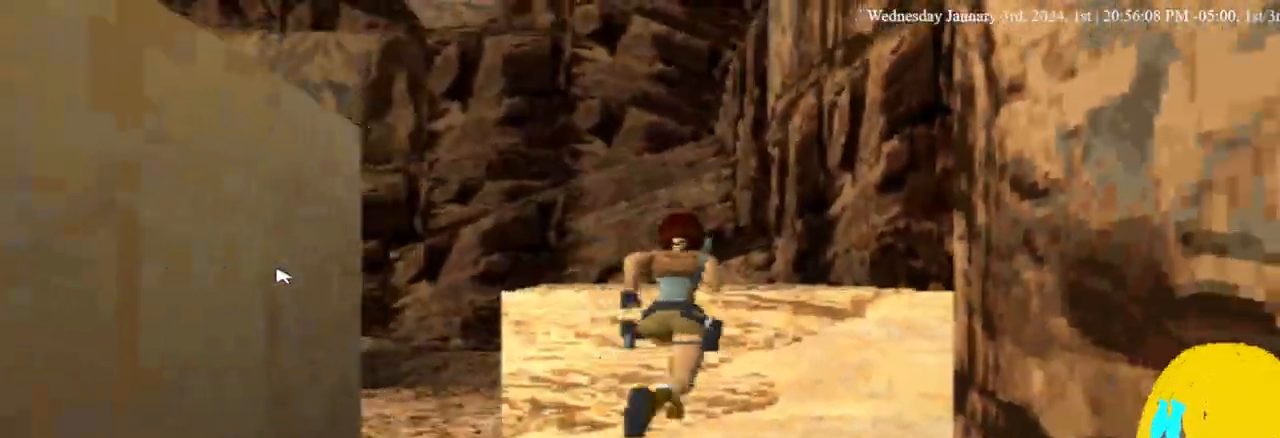
{"buttons": ["DPAD_LEFT"], "left_stick": "center", "right_stick": "center", "events": [[167, "CROSS", "up"], [233, "DPAD_UP", "up"]]}
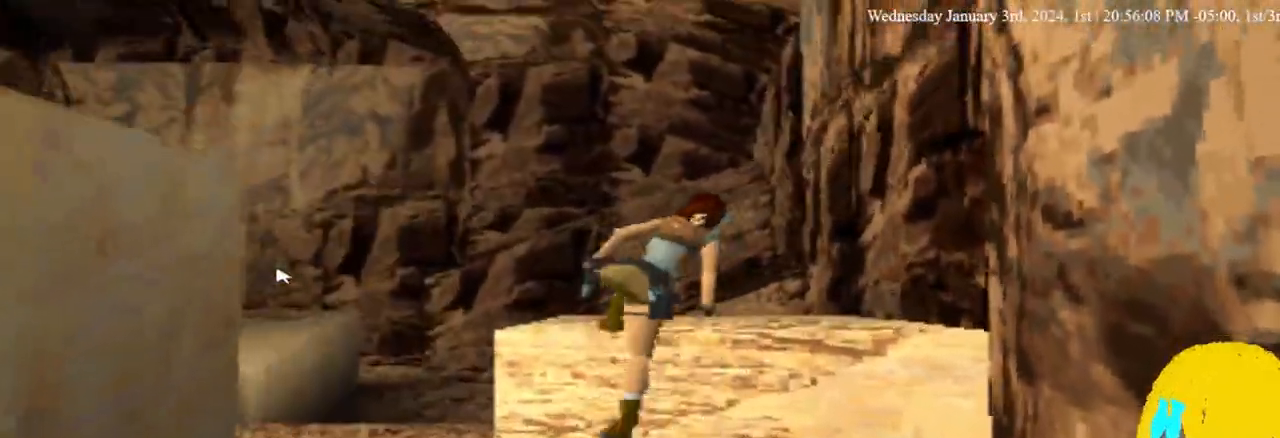
{"buttons": ["DPAD_UP", "DPAD_LEFT"], "left_stick": "center", "right_stick": "center", "events": [[300, "DPAD_UP", "down"]]}
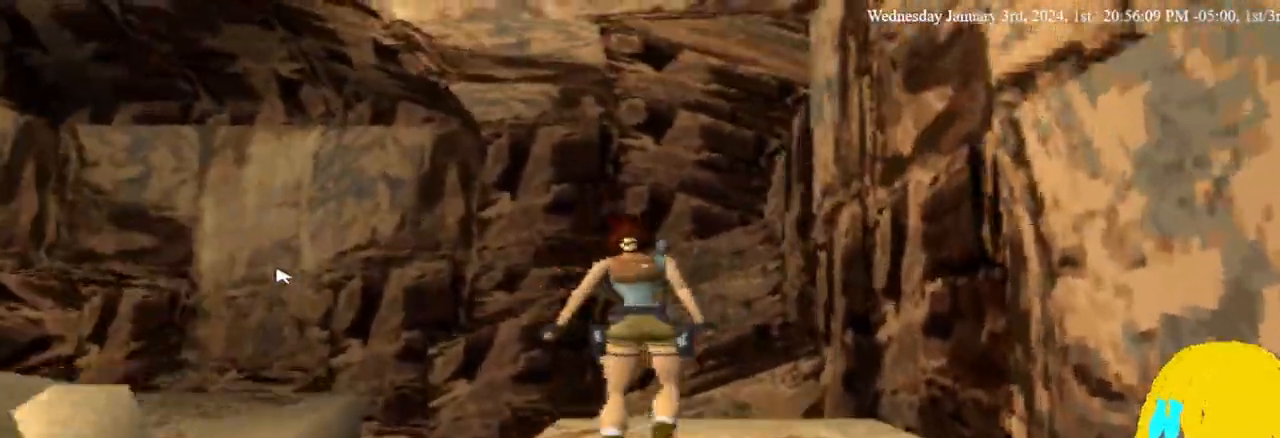
{"buttons": ["L1", "DPAD_LEFT"], "left_stick": "center", "right_stick": "center"}
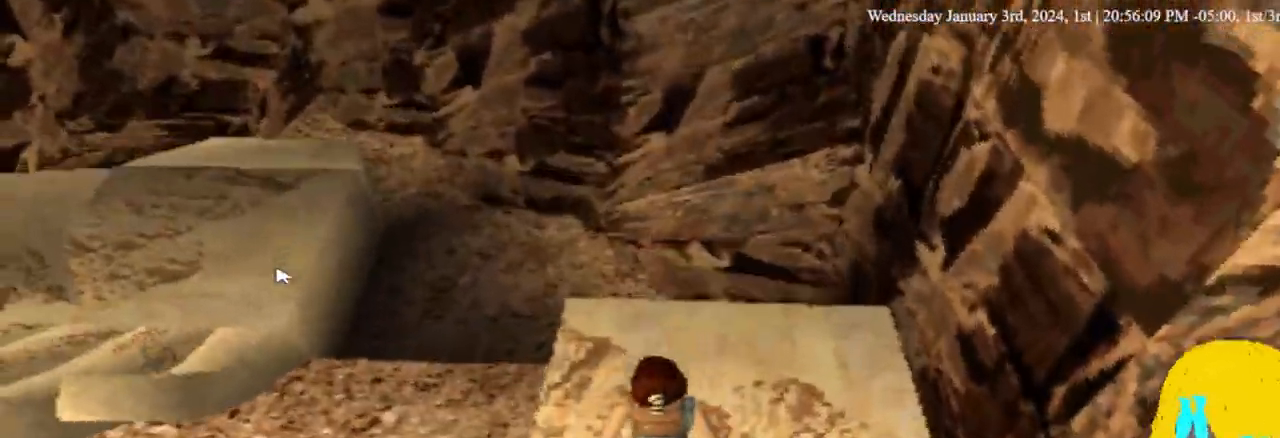
{"buttons": ["L1", "DPAD_DOWN"], "left_stick": "center", "right_stick": "center", "events": [[433, "DPAD_DOWN", "down"], [433, "DPAD_LEFT", "up"]]}
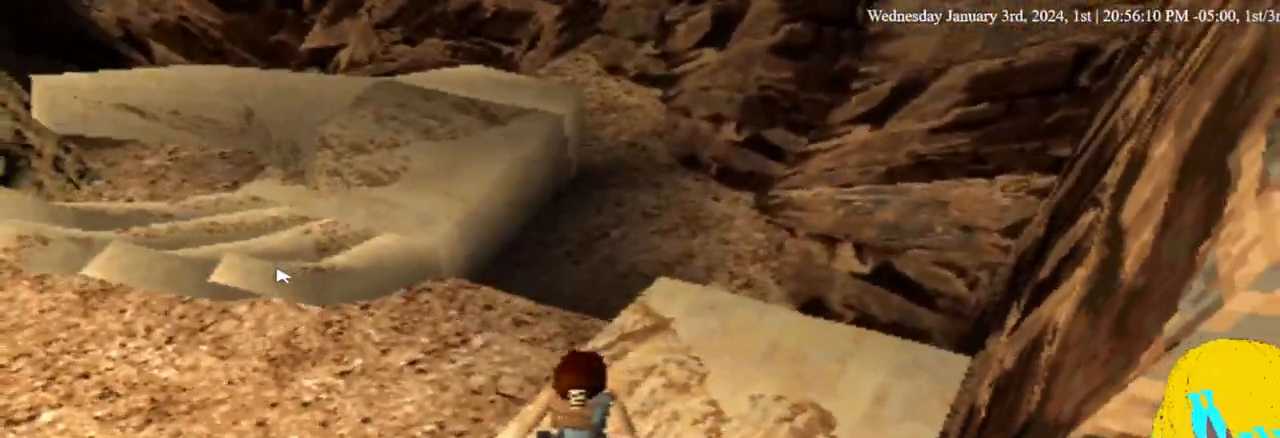
{"buttons": [], "left_stick": "center", "right_stick": "center", "events": [[100, "DPAD_DOWN", "up"], [200, "L1", "up"], [233, "L1", "down"], [333, "L1", "up"]]}
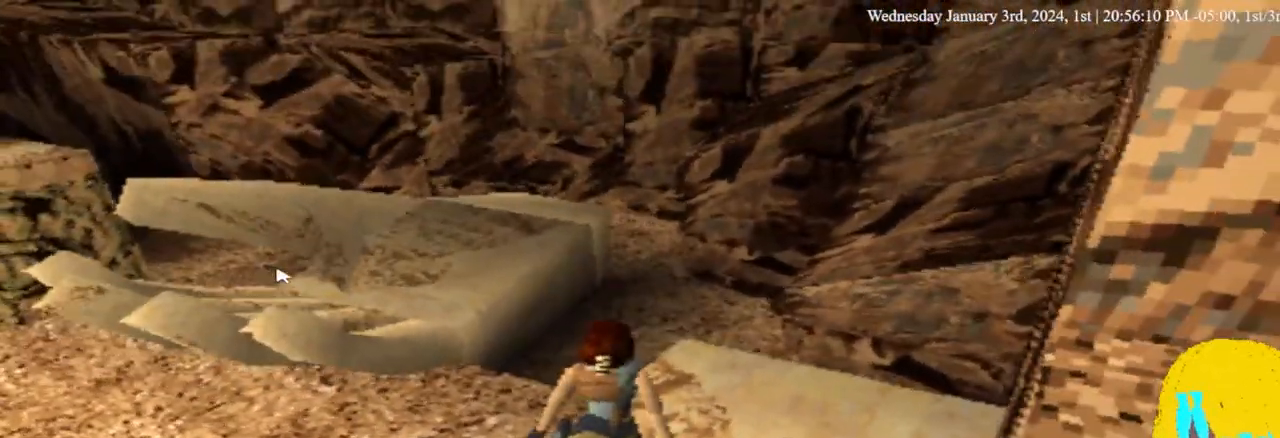
{"buttons": ["DPAD_LEFT"], "left_stick": "center", "right_stick": "center", "events": [[133, "DPAD_LEFT", "down"]]}
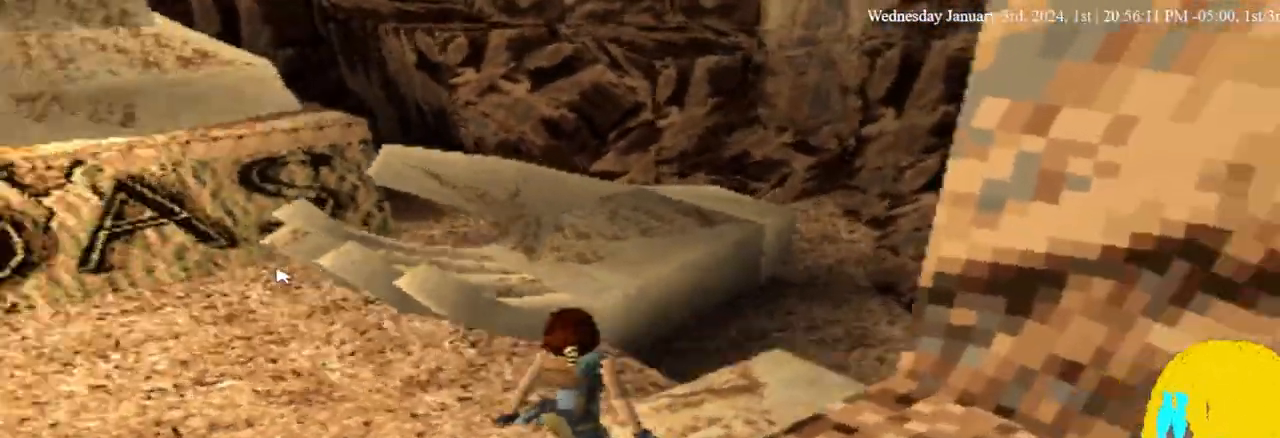
{"buttons": ["L1", "DPAD_LEFT"], "left_stick": "center", "right_stick": "center", "events": [[133, "L1", "down"], [267, "L1", "up"], [367, "L1", "down"]]}
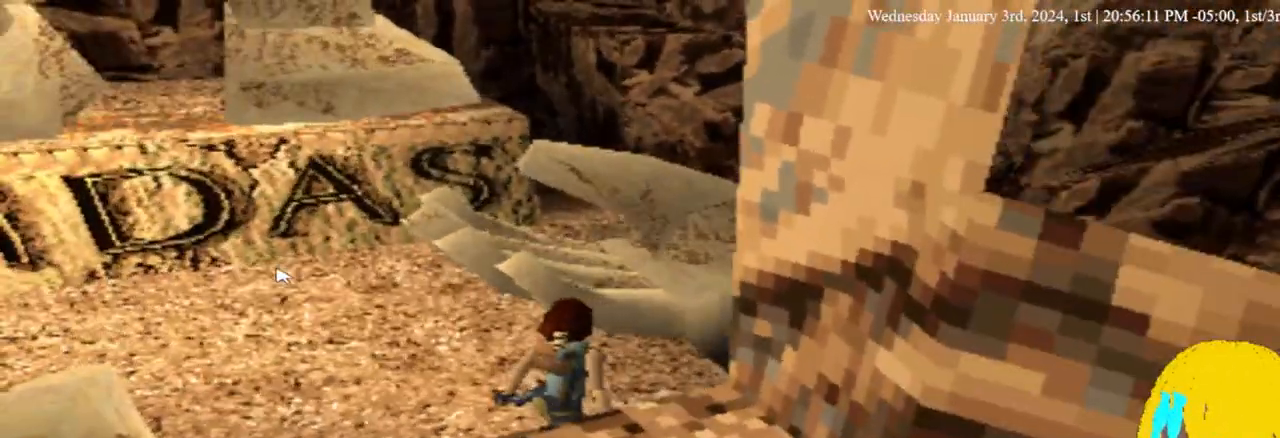
{"buttons": ["L1", "DPAD_RIGHT"], "left_stick": "center", "right_stick": "center", "events": [[233, "DPAD_RIGHT", "down"], [333, "DPAD_LEFT", "up"]]}
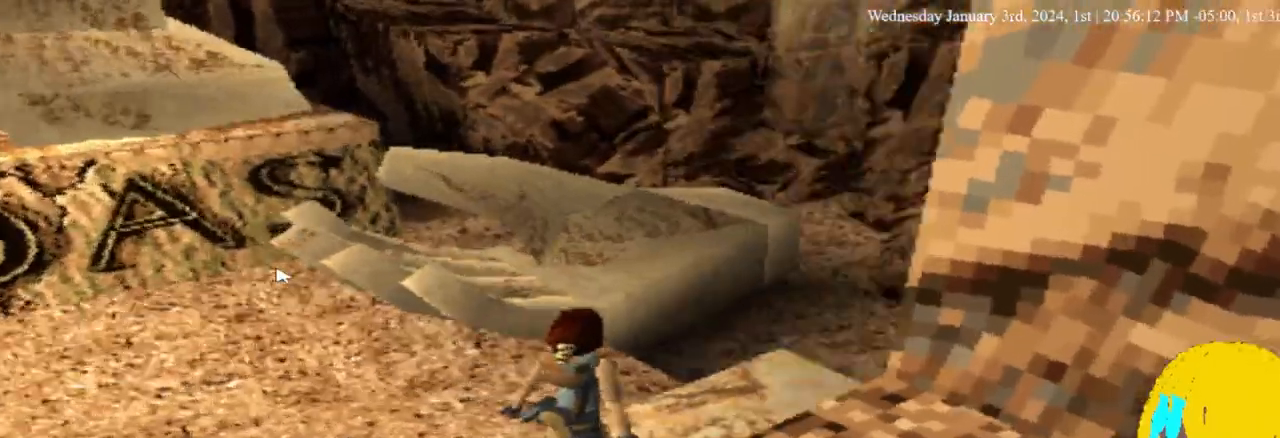
{"buttons": ["DPAD_RIGHT"], "left_stick": "center", "right_stick": "center", "events": [[167, "L1", "up"]]}
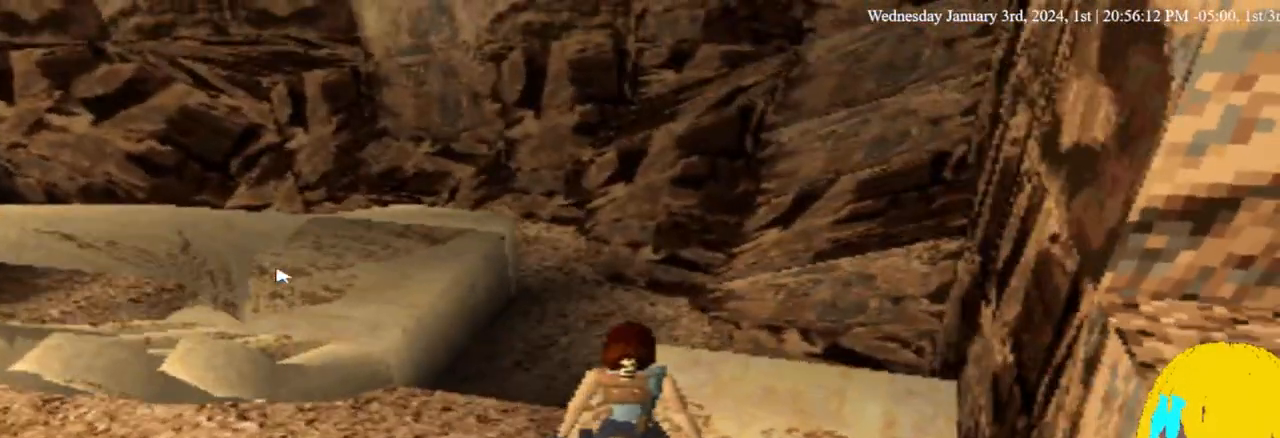
{"buttons": ["DPAD_RIGHT"], "left_stick": "center", "right_stick": "center", "events": [[33, "L1", "down"], [100, "L1", "up"], [167, "L1", "down"], [333, "L1", "up"]]}
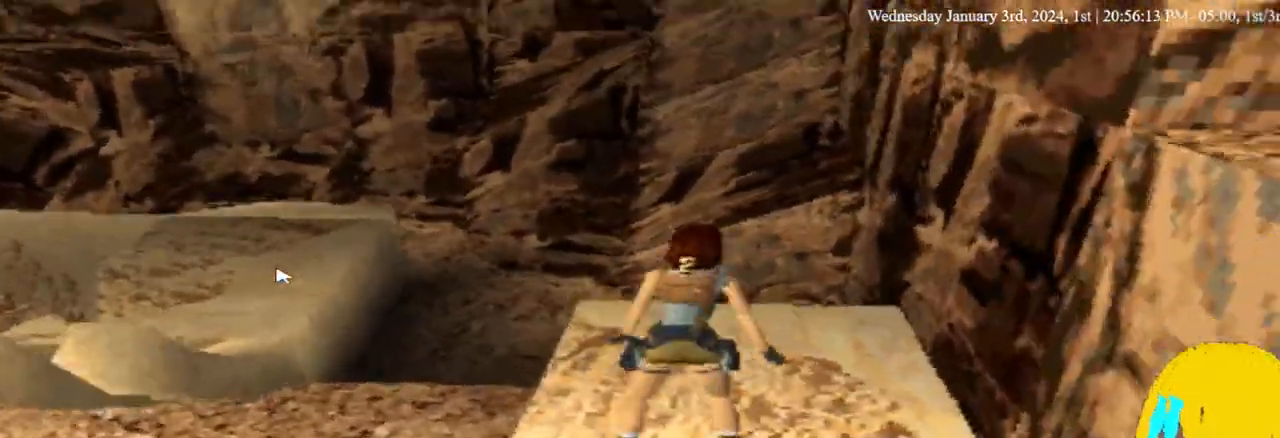
{"buttons": ["DPAD_RIGHT"], "left_stick": "center", "right_stick": "center", "events": []}
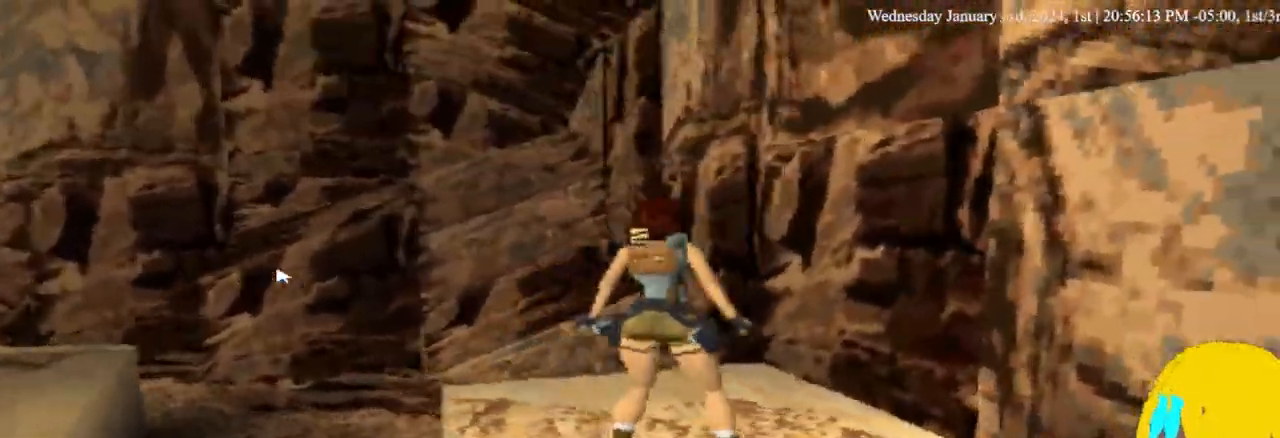
{"buttons": ["DPAD_UP", "DPAD_RIGHT"], "left_stick": "center", "right_stick": "center", "events": [[333, "DPAD_UP", "down"]]}